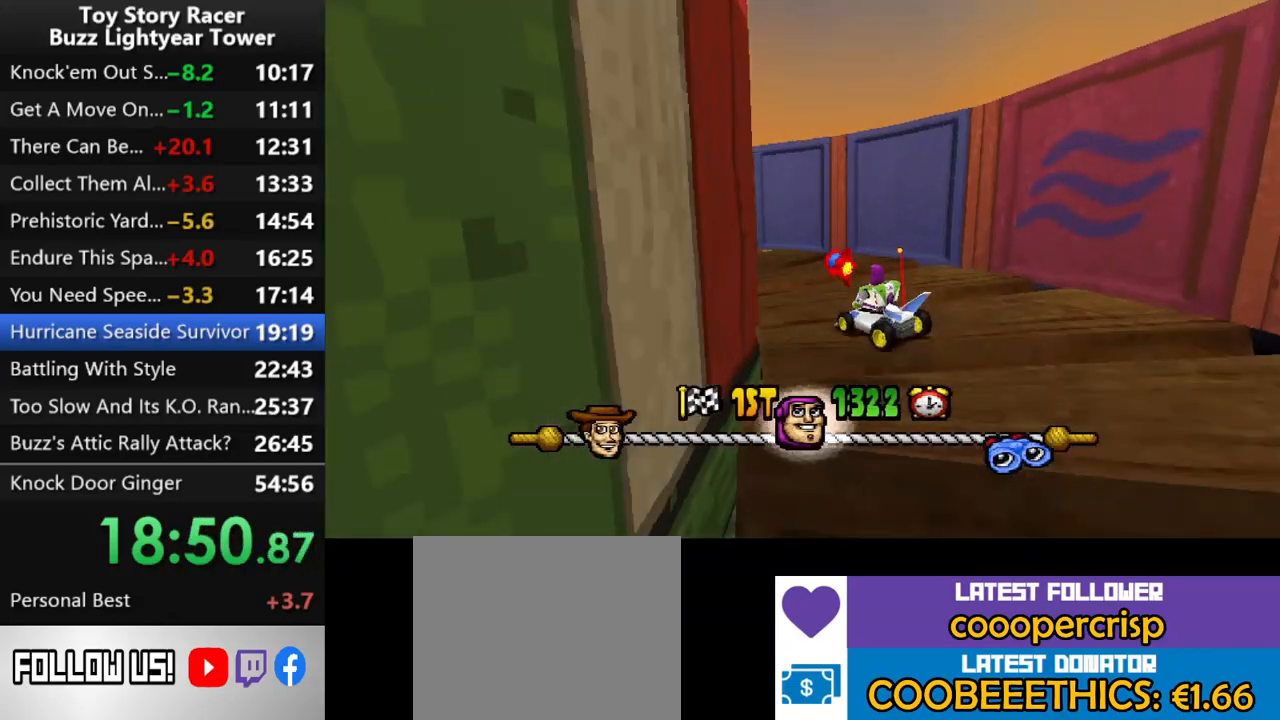
Gameplay with a controller (PlayStation layout); each line is a JSON object with the inputs held at the frame after it. "events" lists button and stick changes between this image and that frame as [ms after this image, input, new state], when the widget could be followed in between. Not read: L3 R3.
{"buttons": ["CROSS"], "left_stick": "center", "right_stick": "down"}
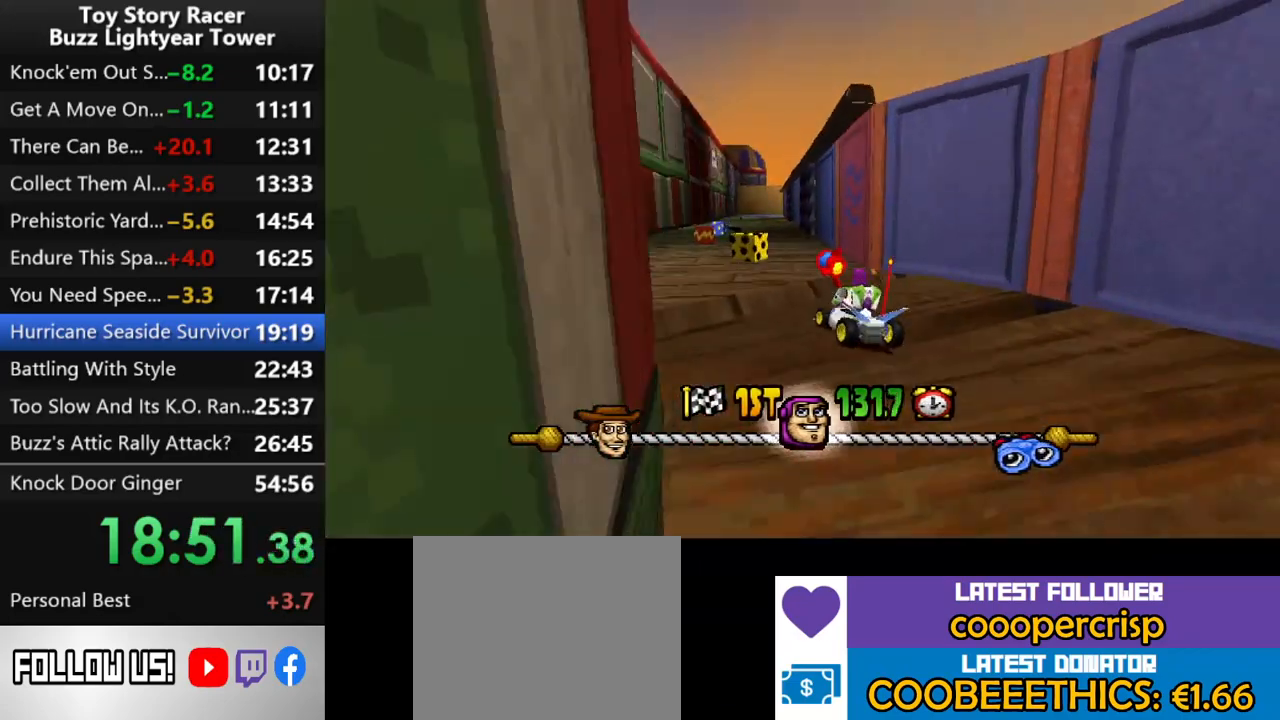
{"buttons": ["CROSS", "DPAD_LEFT"], "left_stick": "center", "right_stick": "down", "events": [[117, "DPAD_RIGHT", "down"], [217, "DPAD_RIGHT", "up"], [383, "DPAD_LEFT", "down"]]}
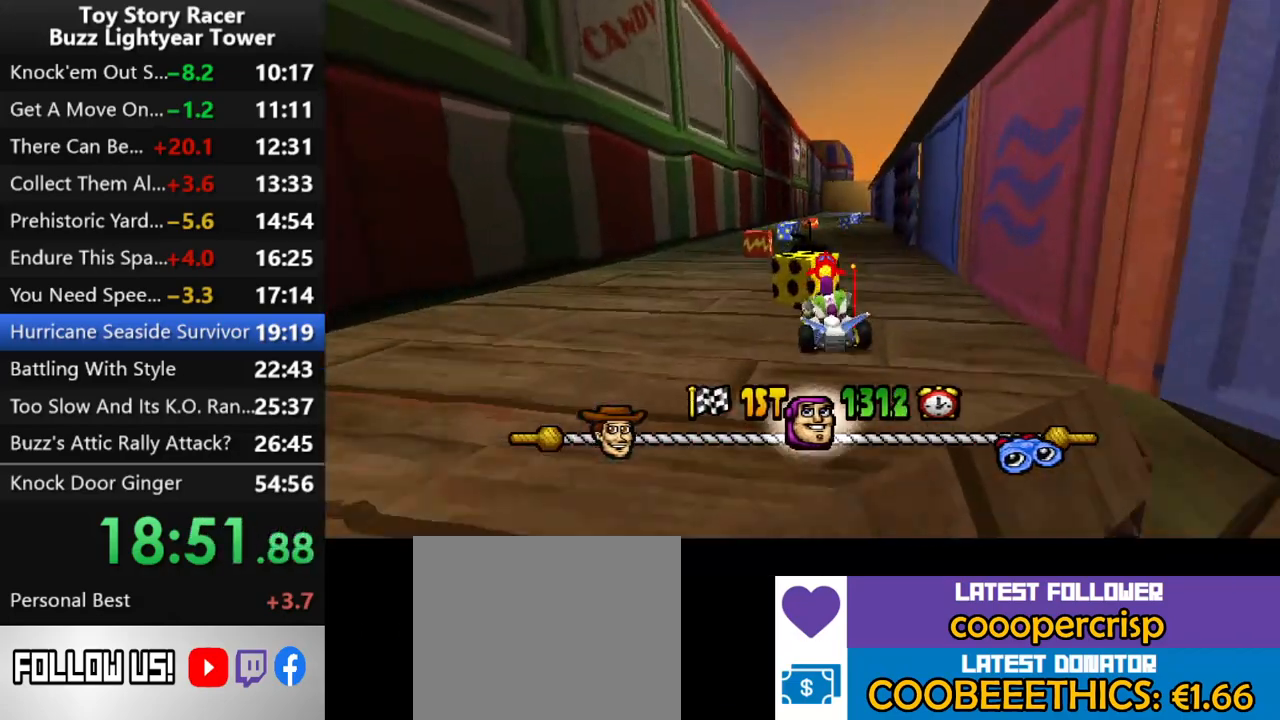
{"buttons": ["CROSS"], "left_stick": "center", "right_stick": "down", "events": [[67, "DPAD_LEFT", "up"], [317, "DPAD_RIGHT", "down"], [383, "DPAD_RIGHT", "up"]]}
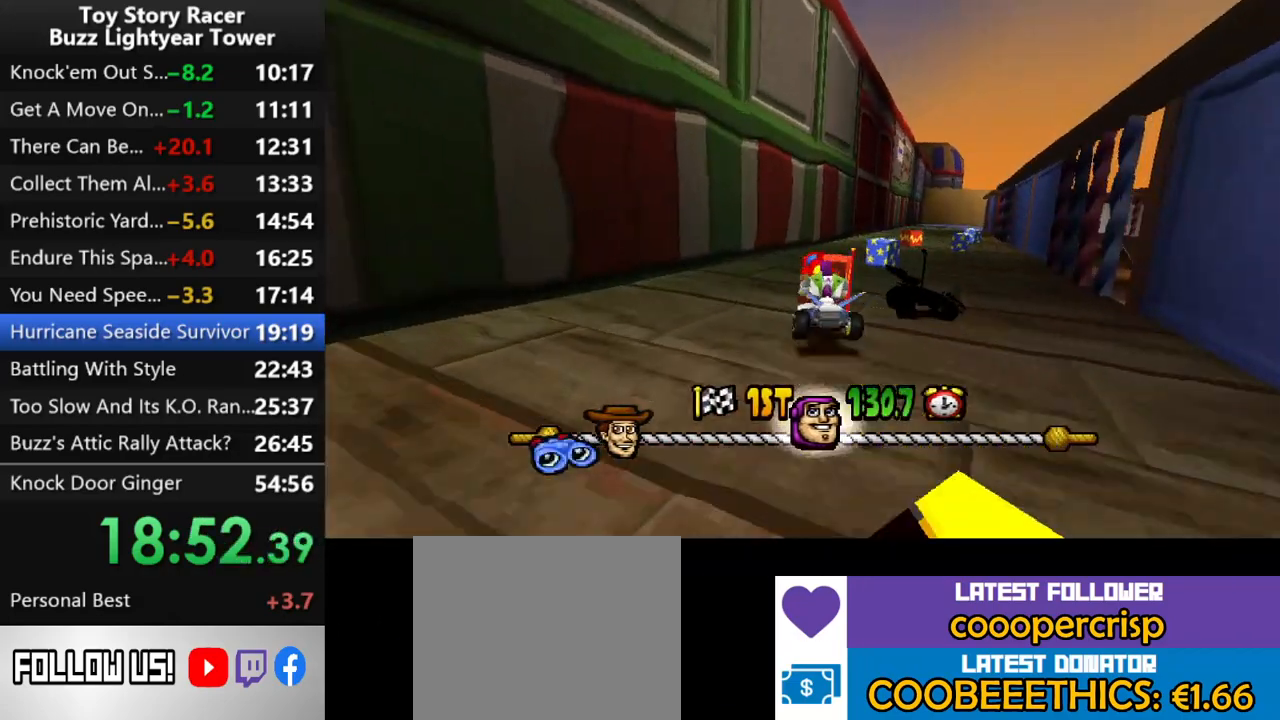
{"buttons": ["CROSS"], "left_stick": "center", "right_stick": "down", "events": [[33, "DPAD_RIGHT", "down"], [50, "R2", "down"], [150, "DPAD_RIGHT", "up"], [233, "R2", "up"], [300, "DPAD_RIGHT", "down"], [467, "DPAD_RIGHT", "up"]]}
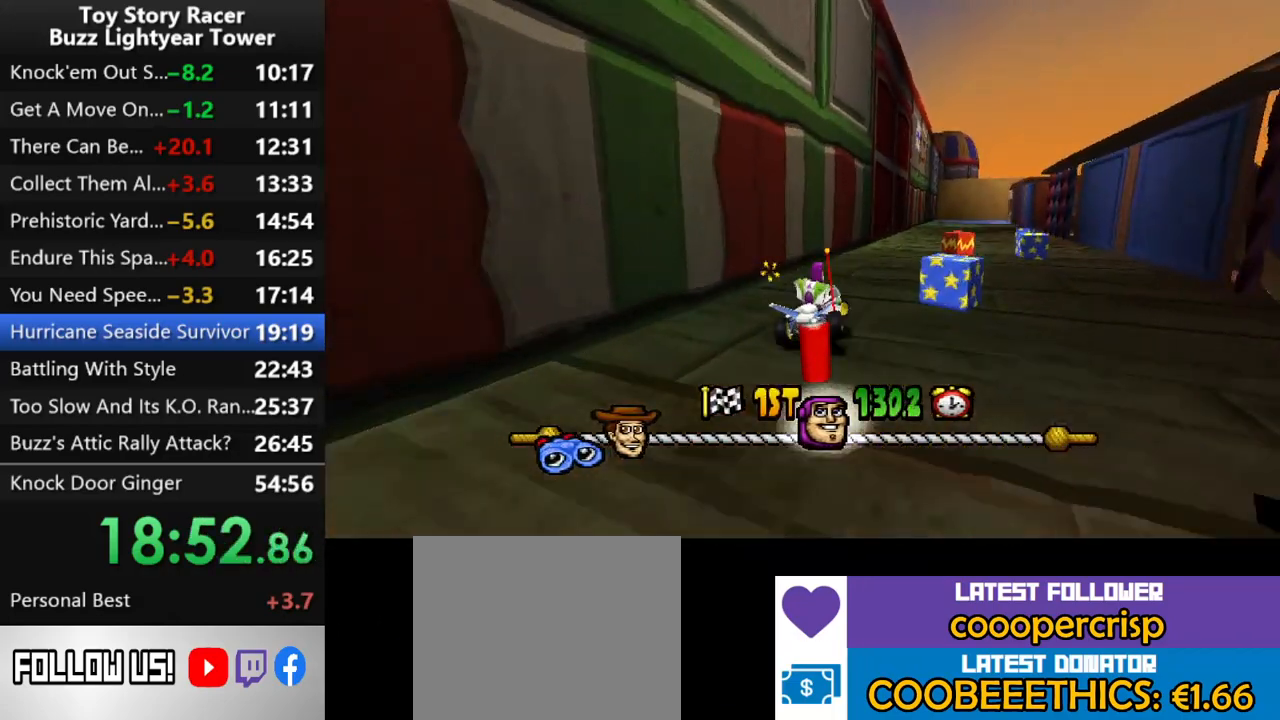
{"buttons": ["CROSS"], "left_stick": "center", "right_stick": "down", "events": [[150, "DPAD_RIGHT", "down"], [200, "DPAD_RIGHT", "up"]]}
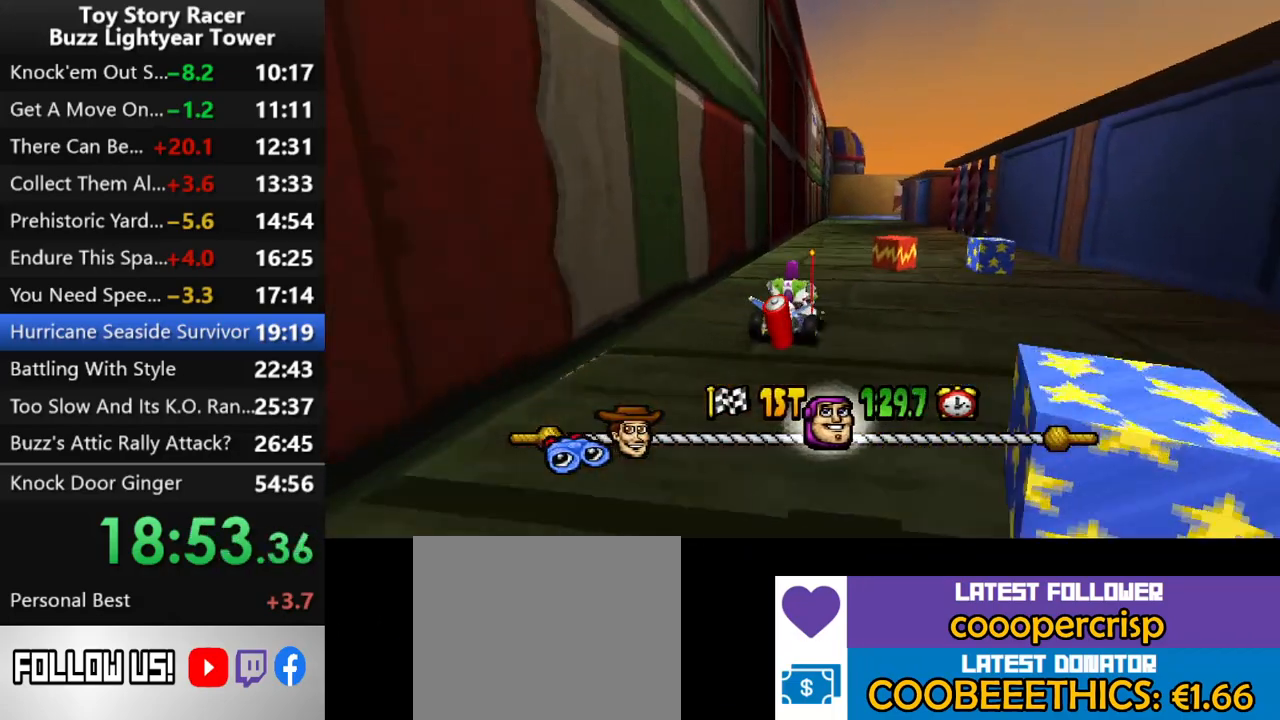
{"buttons": ["CROSS"], "left_stick": "center", "right_stick": "down", "events": [[50, "DPAD_LEFT", "down"], [133, "DPAD_LEFT", "up"]]}
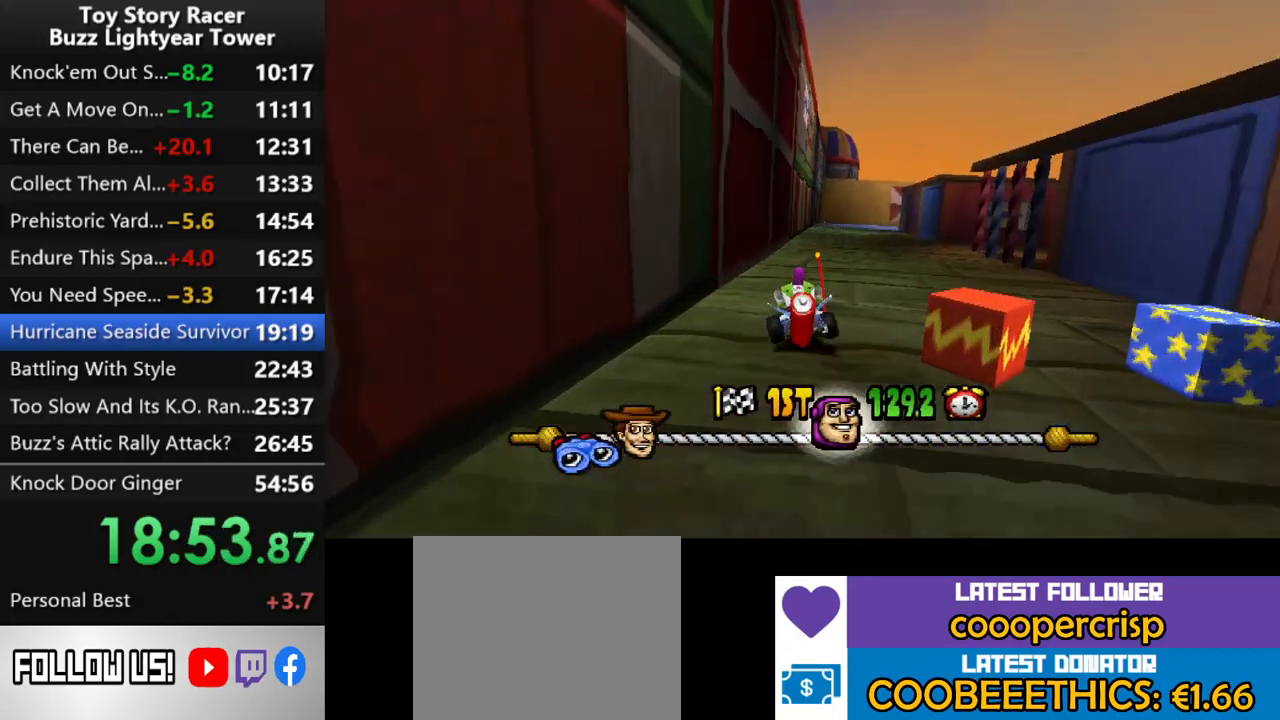
{"buttons": ["CROSS"], "left_stick": "center", "right_stick": "down", "events": [[167, "DPAD_RIGHT", "down"], [317, "DPAD_RIGHT", "up"]]}
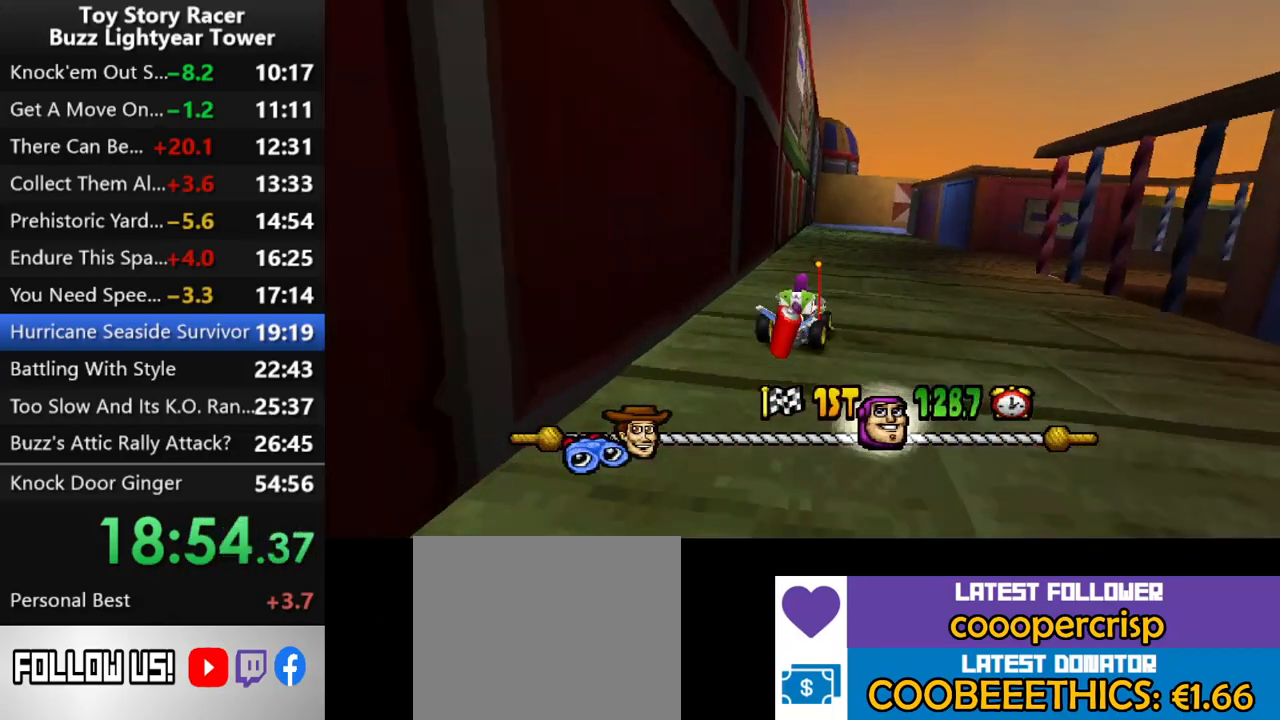
{"buttons": ["CROSS", "DPAD_RIGHT"], "left_stick": "center", "right_stick": "down", "events": [[100, "DPAD_RIGHT", "down"]]}
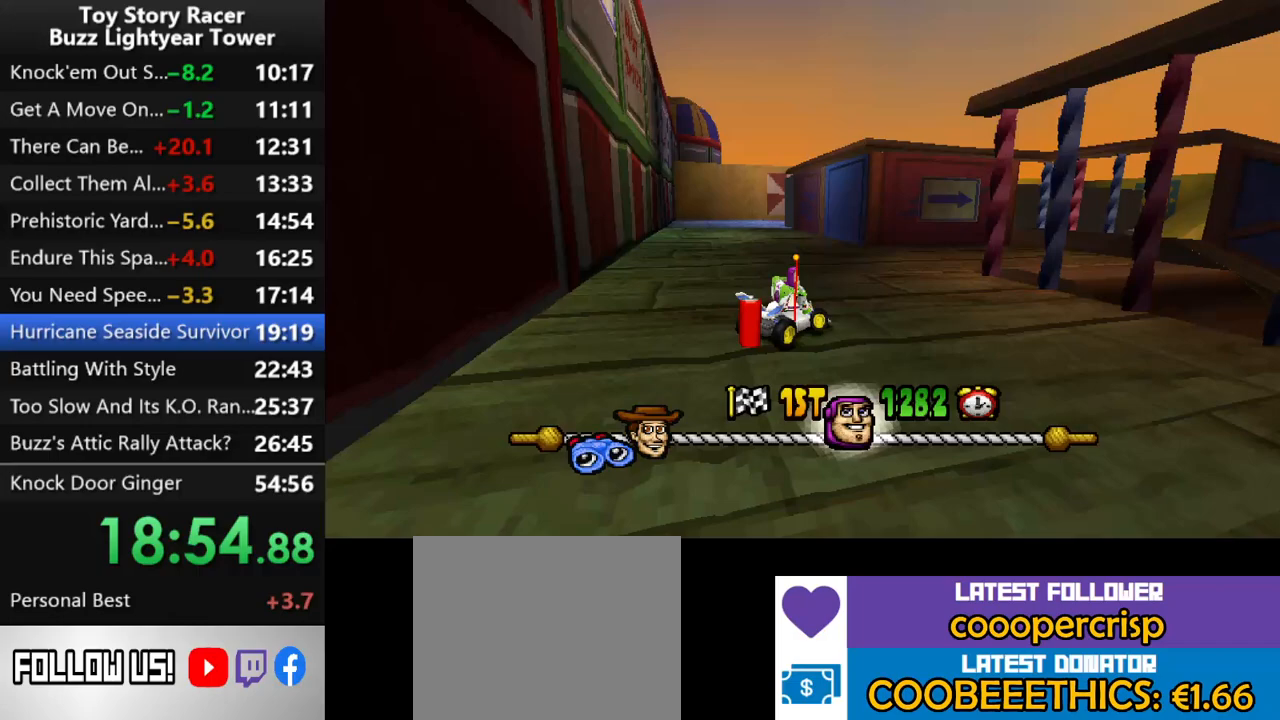
{"buttons": ["CROSS", "DPAD_RIGHT"], "left_stick": "center", "right_stick": "down", "events": [[167, "DPAD_RIGHT", "up"], [283, "DPAD_RIGHT", "down"]]}
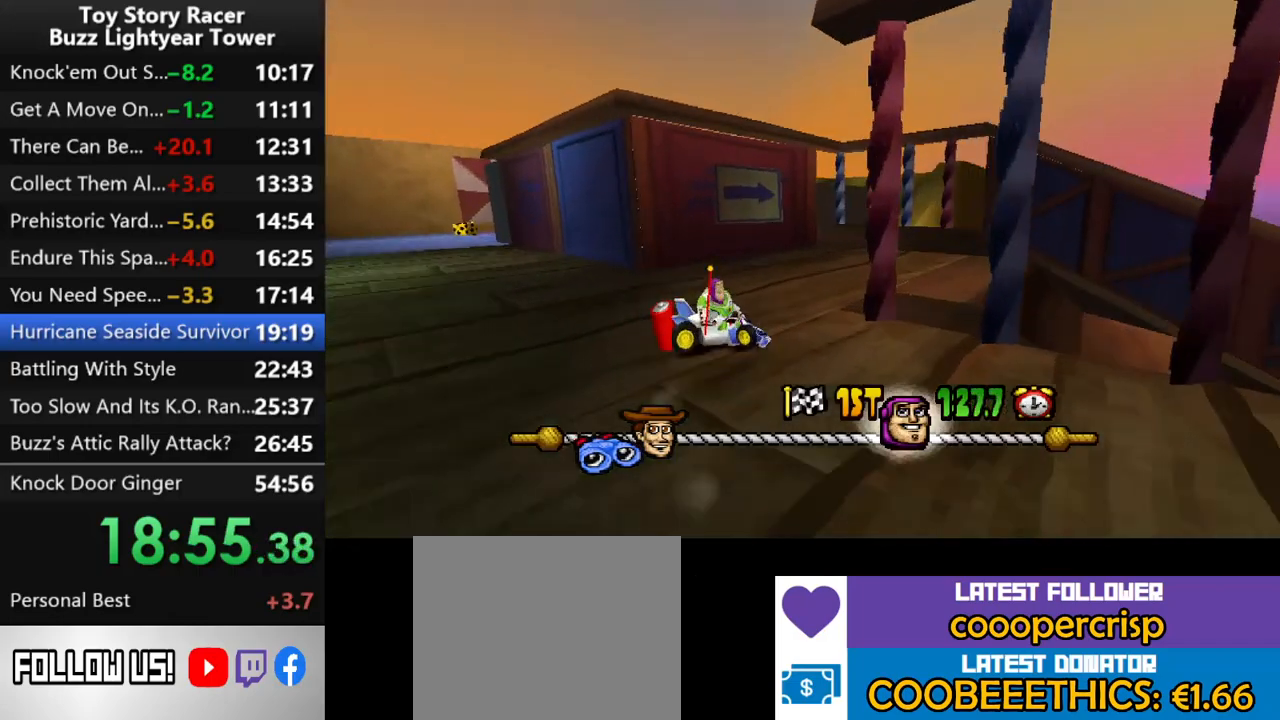
{"buttons": ["CROSS", "DPAD_RIGHT"], "left_stick": "center", "right_stick": "down", "events": [[183, "DPAD_RIGHT", "up"], [433, "DPAD_RIGHT", "down"]]}
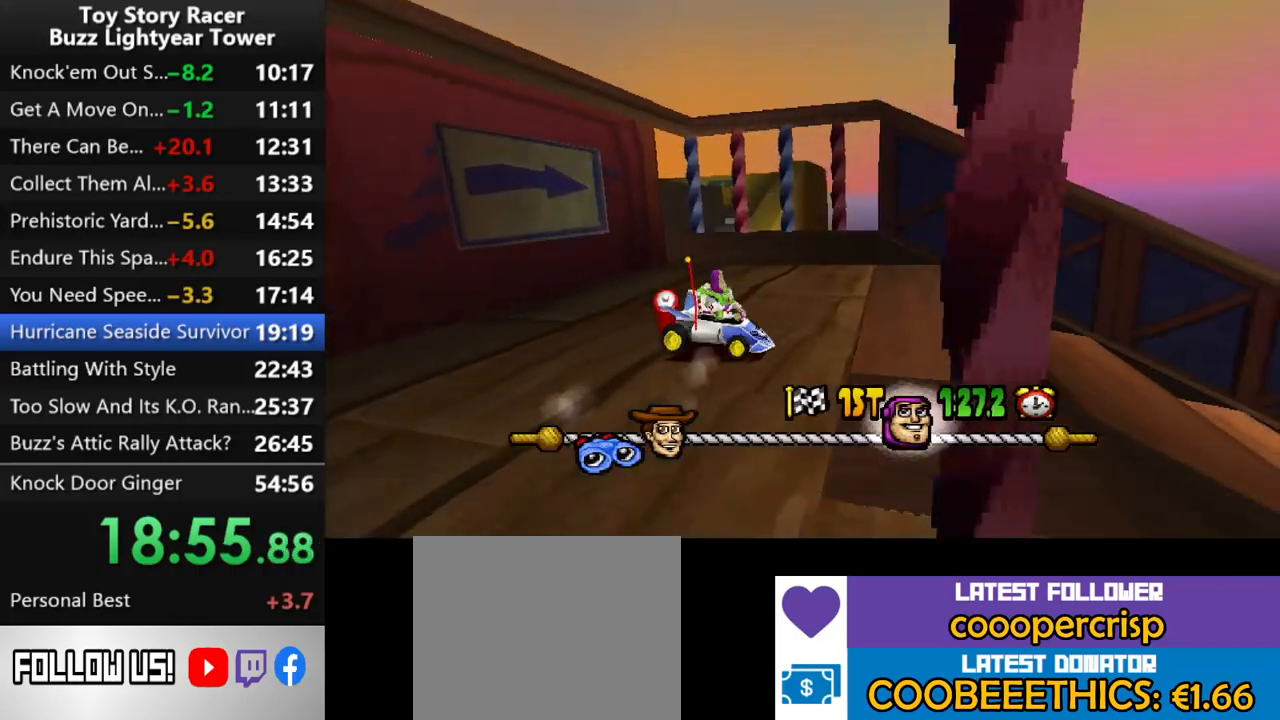
{"buttons": ["CROSS"], "left_stick": "center", "right_stick": "down", "events": [[83, "DPAD_RIGHT", "up"], [283, "DPAD_RIGHT", "down"], [417, "DPAD_RIGHT", "up"]]}
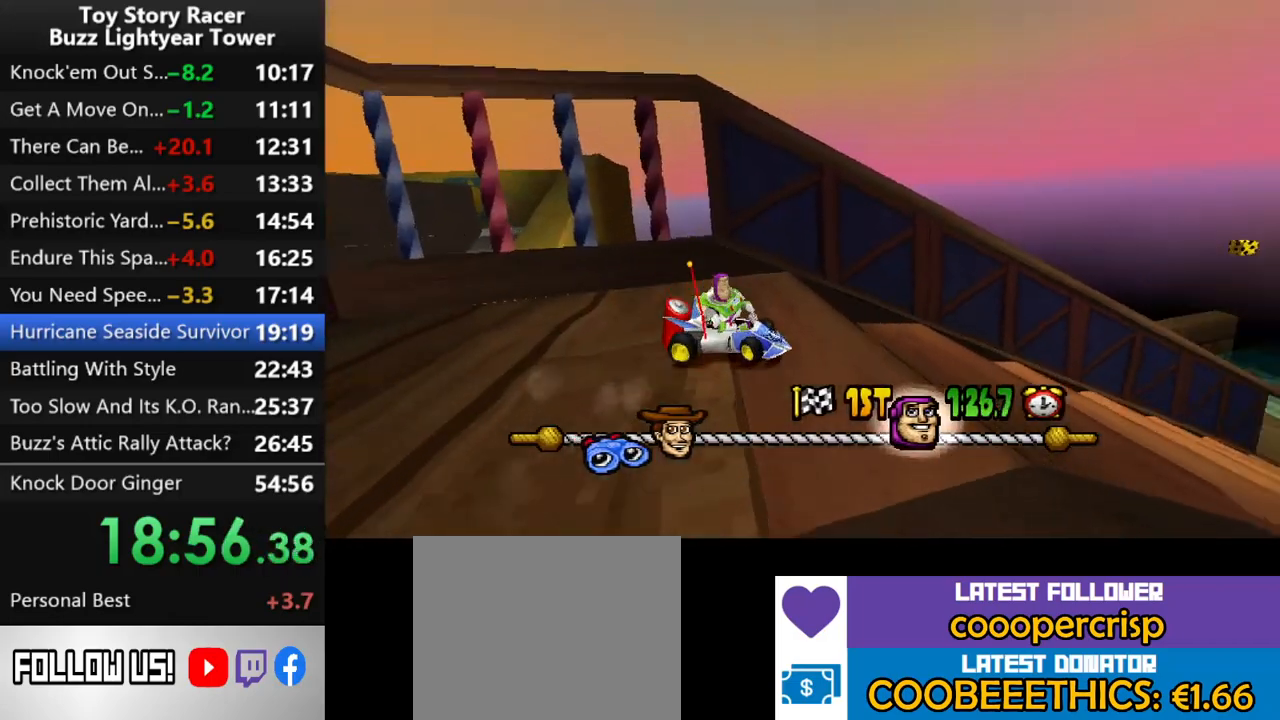
{"buttons": ["CROSS"], "left_stick": "center", "right_stick": "down", "events": []}
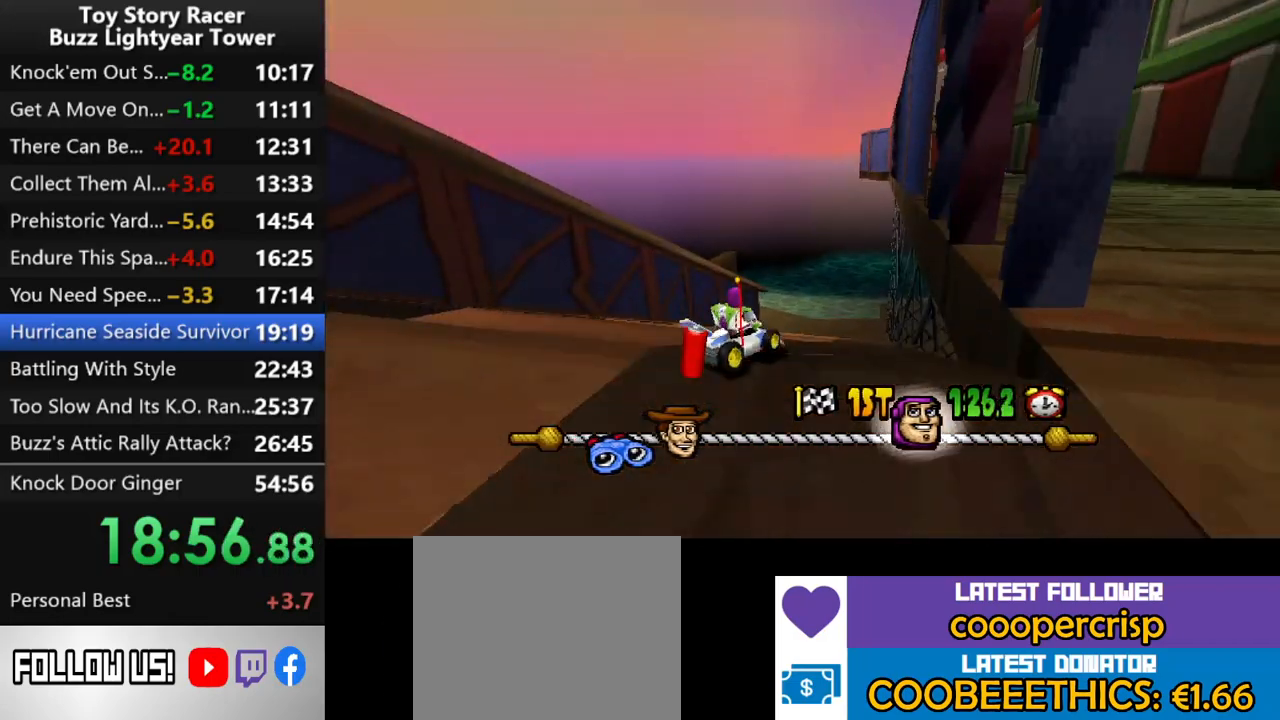
{"buttons": ["CROSS"], "left_stick": "center", "right_stick": "down", "events": []}
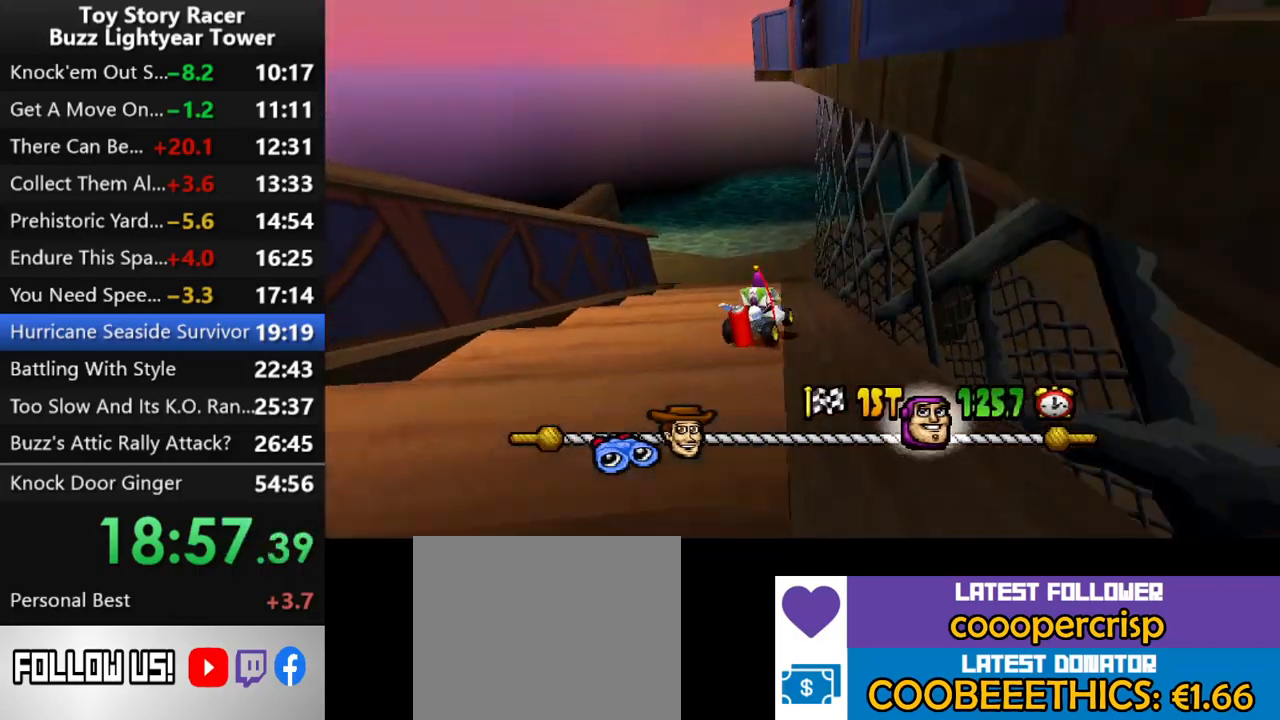
{"buttons": ["CROSS"], "left_stick": "center", "right_stick": "down", "events": [[50, "DPAD_RIGHT", "down"], [467, "DPAD_RIGHT", "up"]]}
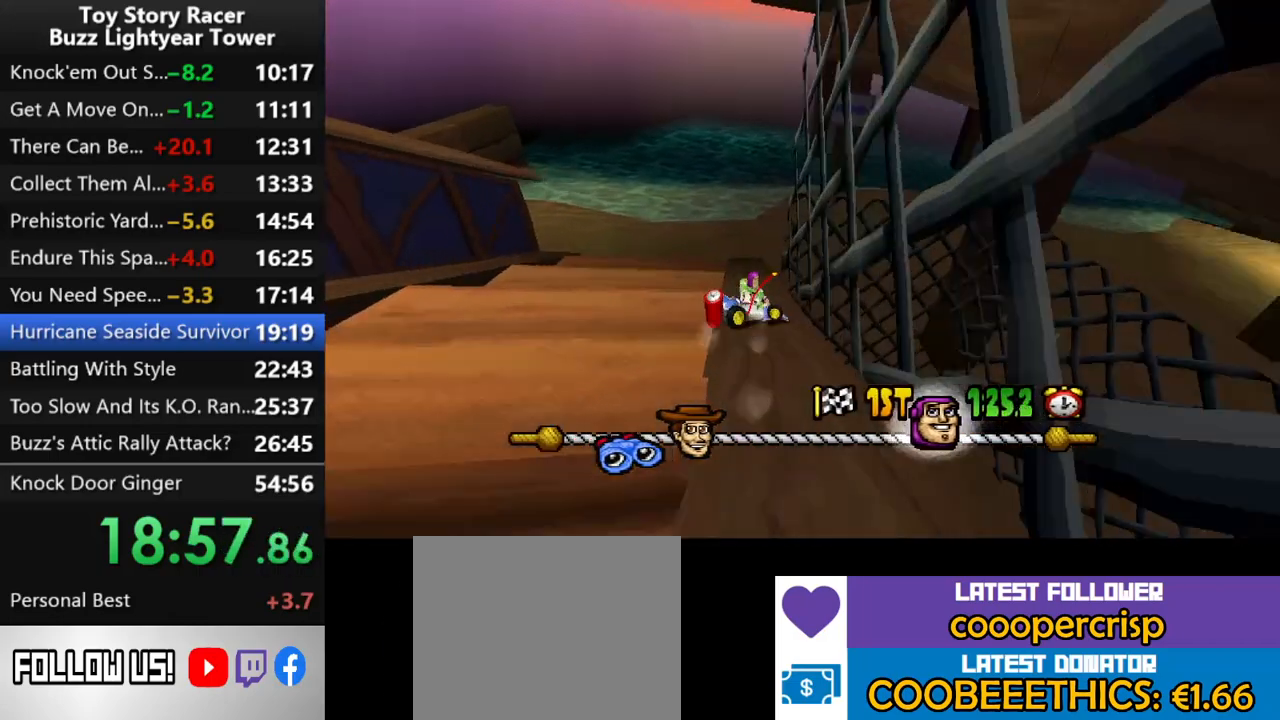
{"buttons": ["CROSS"], "left_stick": "center", "right_stick": "down", "events": [[150, "DPAD_RIGHT", "down"], [333, "DPAD_RIGHT", "up"]]}
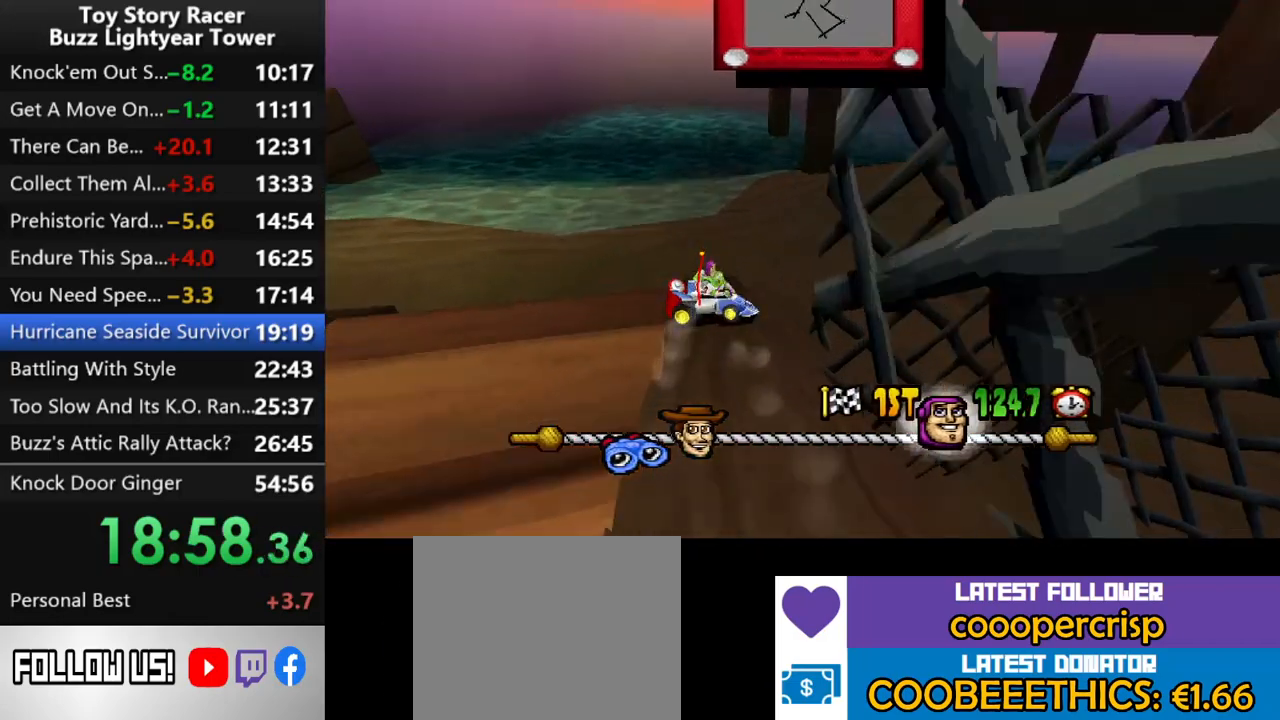
{"buttons": ["CROSS", "DPAD_RIGHT"], "left_stick": "center", "right_stick": "down", "events": [[417, "DPAD_RIGHT", "down"]]}
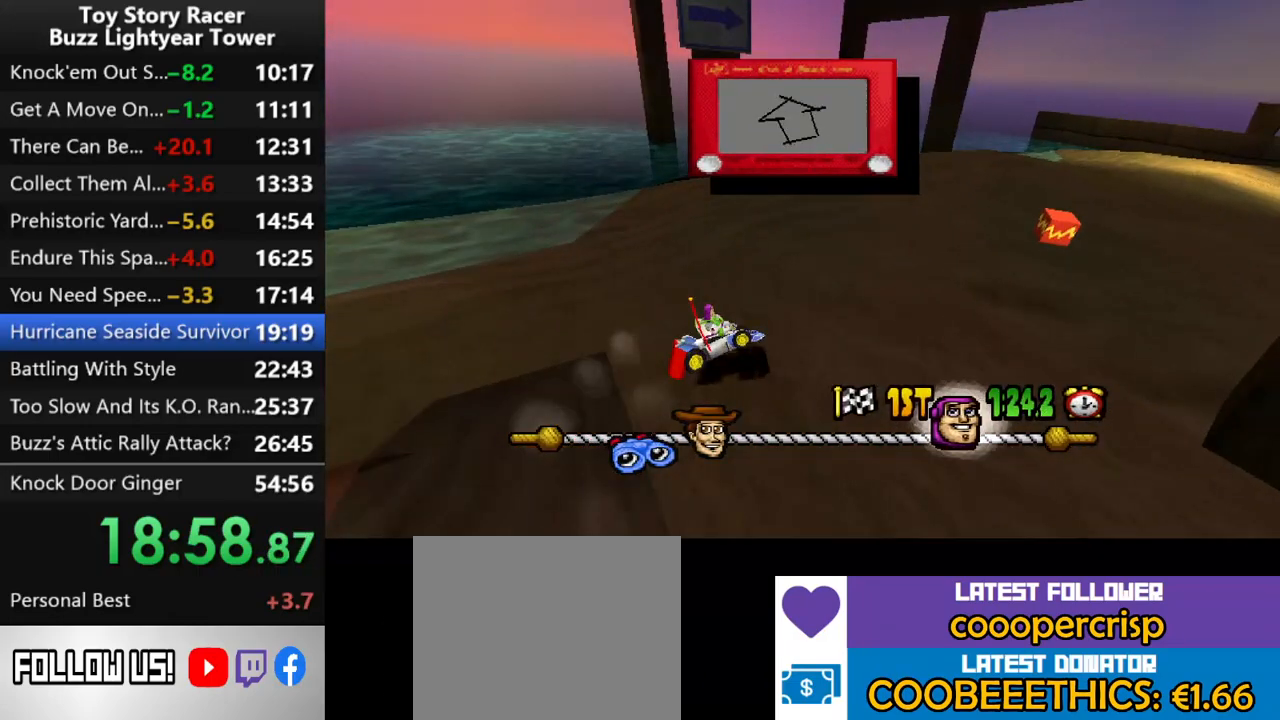
{"buttons": ["CROSS"], "left_stick": "center", "right_stick": "down", "events": [[83, "DPAD_RIGHT", "up"]]}
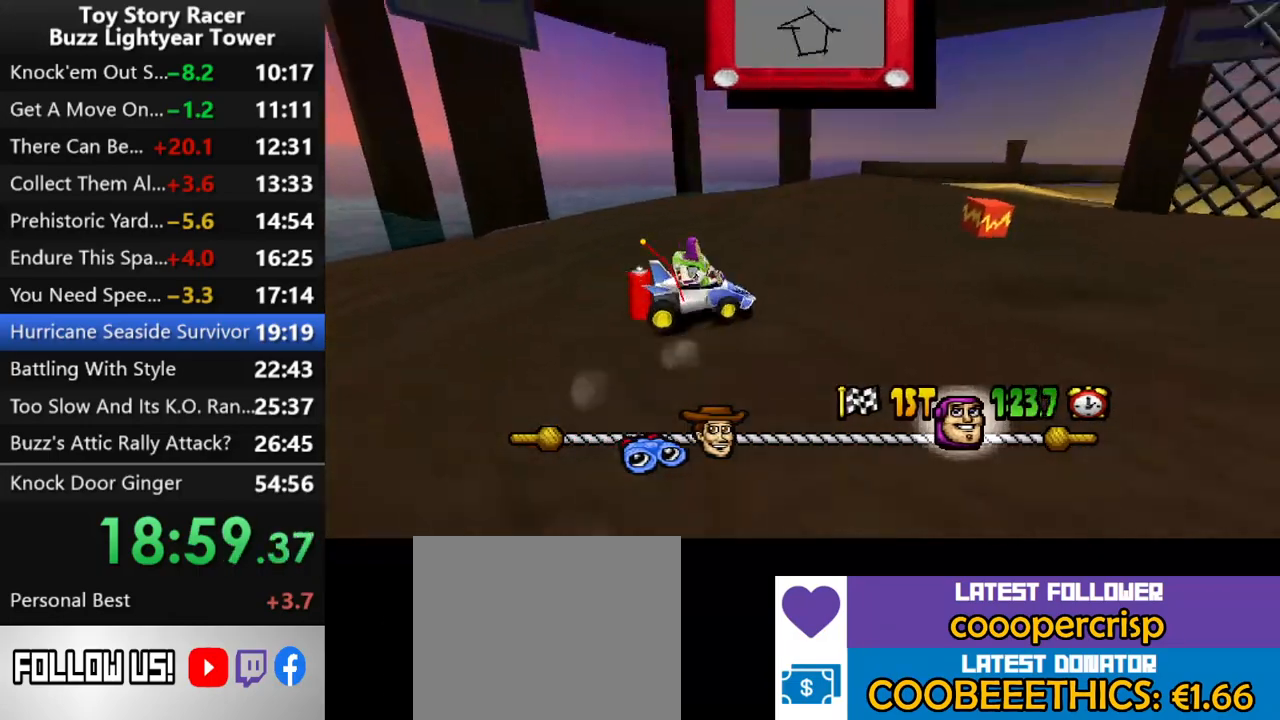
{"buttons": ["CROSS"], "left_stick": "center", "right_stick": "down", "events": [[167, "DPAD_RIGHT", "down"], [300, "DPAD_RIGHT", "up"]]}
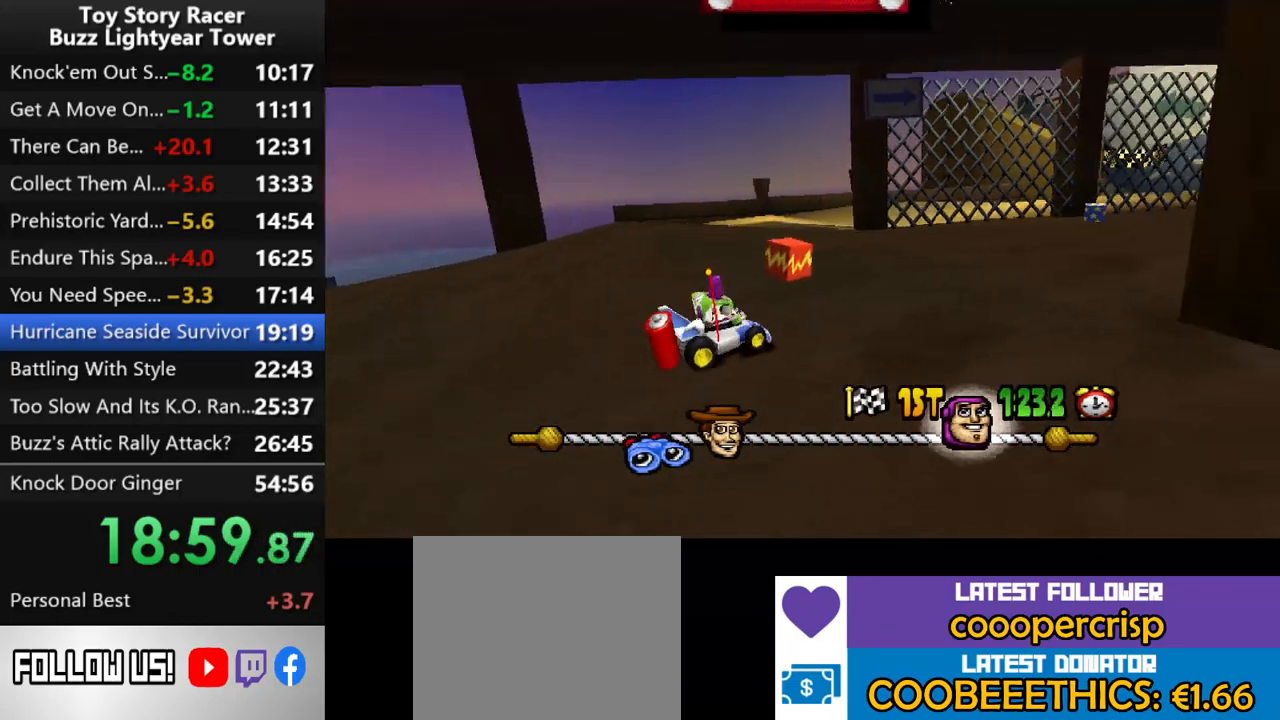
{"buttons": ["CROSS"], "left_stick": "center", "right_stick": "down", "events": [[50, "DPAD_RIGHT", "down"], [150, "DPAD_RIGHT", "up"], [383, "DPAD_RIGHT", "down"], [483, "DPAD_RIGHT", "up"]]}
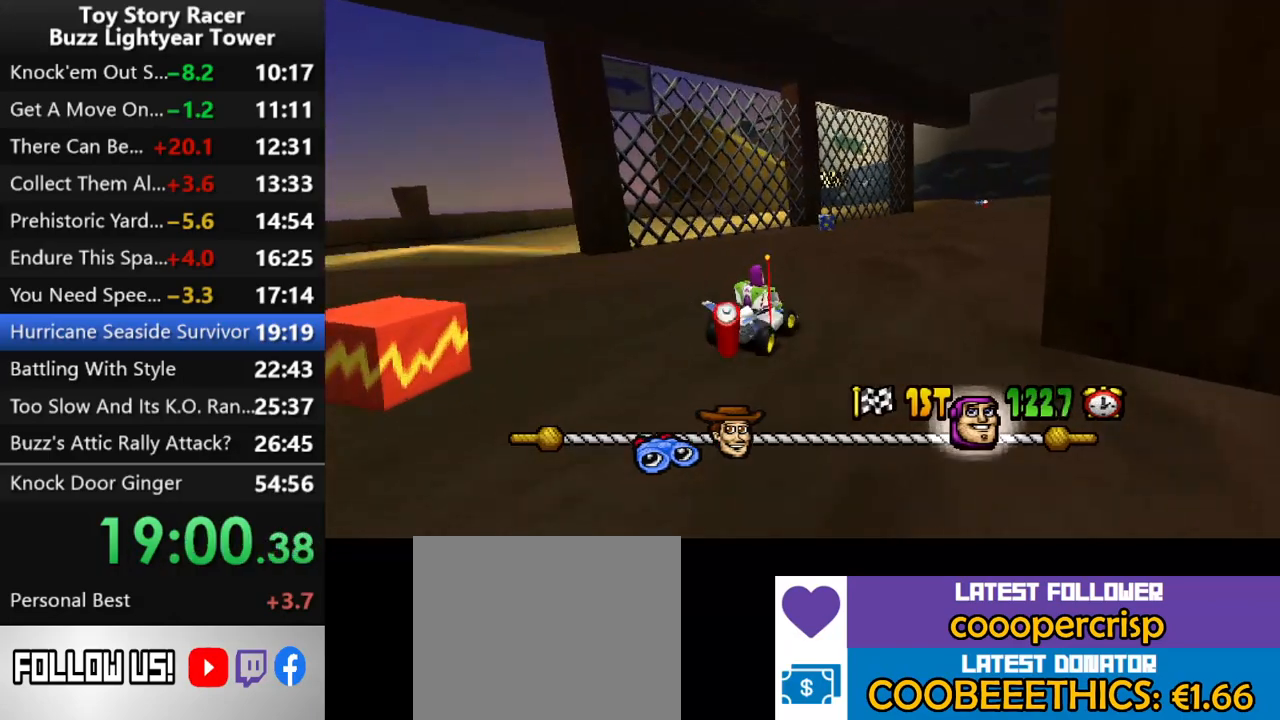
{"buttons": ["CROSS"], "left_stick": "center", "right_stick": "down", "events": [[183, "DPAD_RIGHT", "down"], [267, "DPAD_RIGHT", "up"]]}
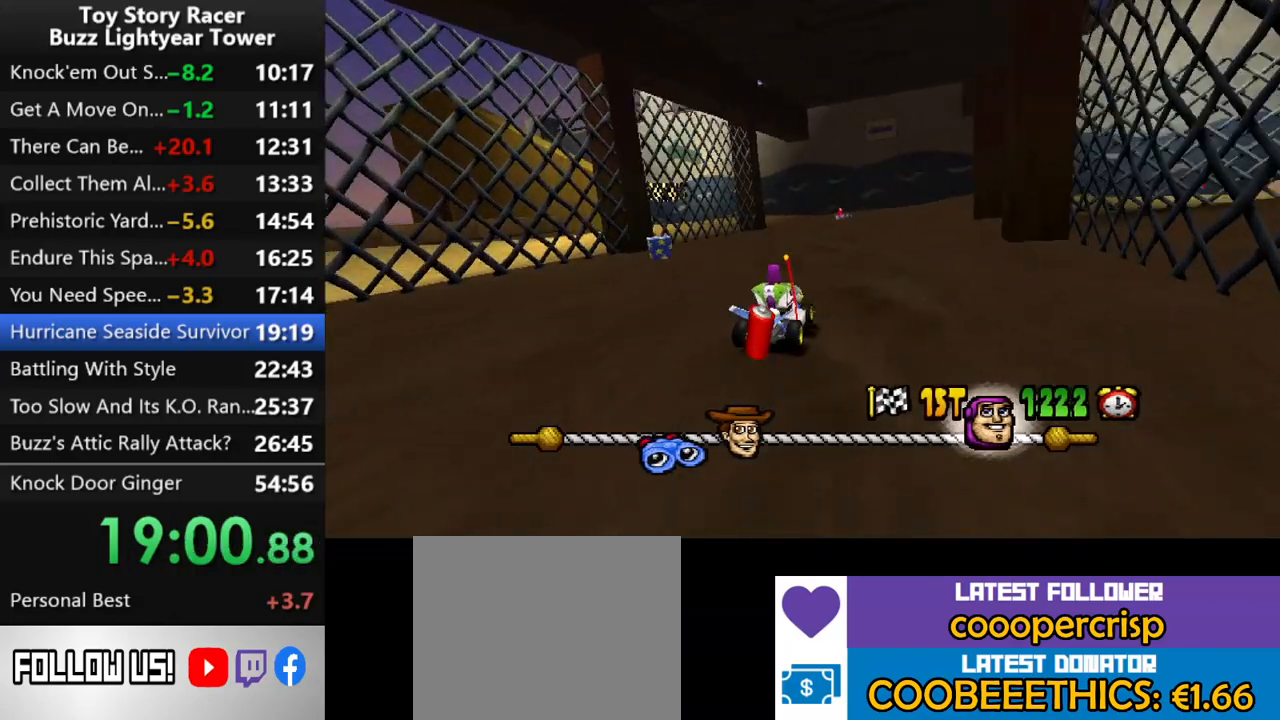
{"buttons": ["CROSS", "DPAD_LEFT"], "left_stick": "center", "right_stick": "down", "events": [[467, "DPAD_LEFT", "down"]]}
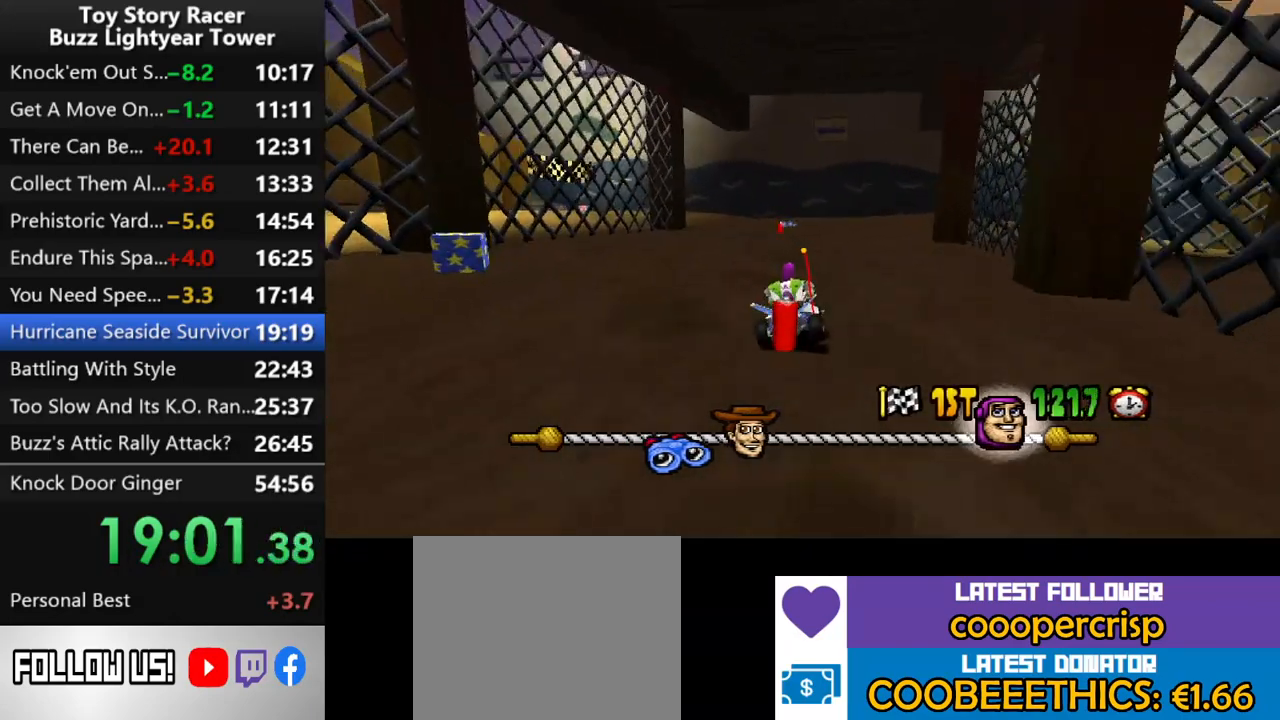
{"buttons": ["CROSS"], "left_stick": "center", "right_stick": "down", "events": [[50, "DPAD_LEFT", "up"]]}
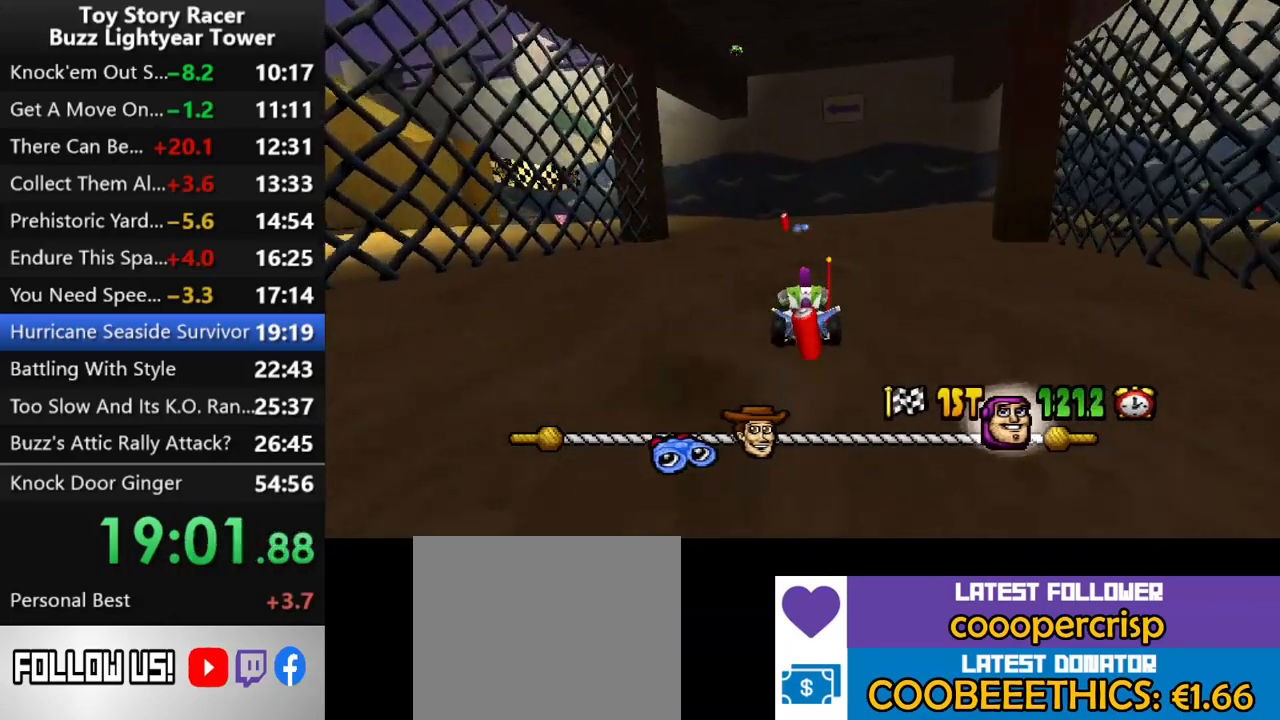
{"buttons": ["CROSS", "DPAD_LEFT"], "left_stick": "center", "right_stick": "down", "events": [[500, "DPAD_LEFT", "down"]]}
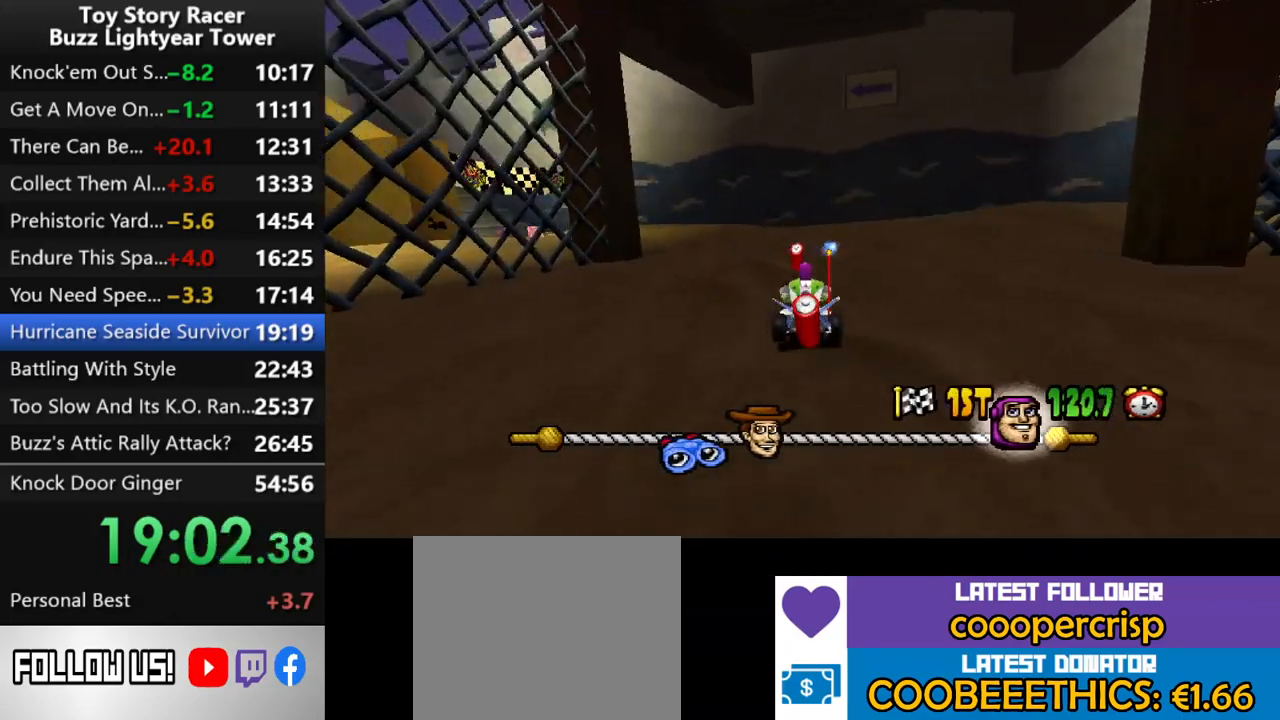
{"buttons": ["CROSS"], "left_stick": "center", "right_stick": "down", "events": [[350, "DPAD_LEFT", "up"]]}
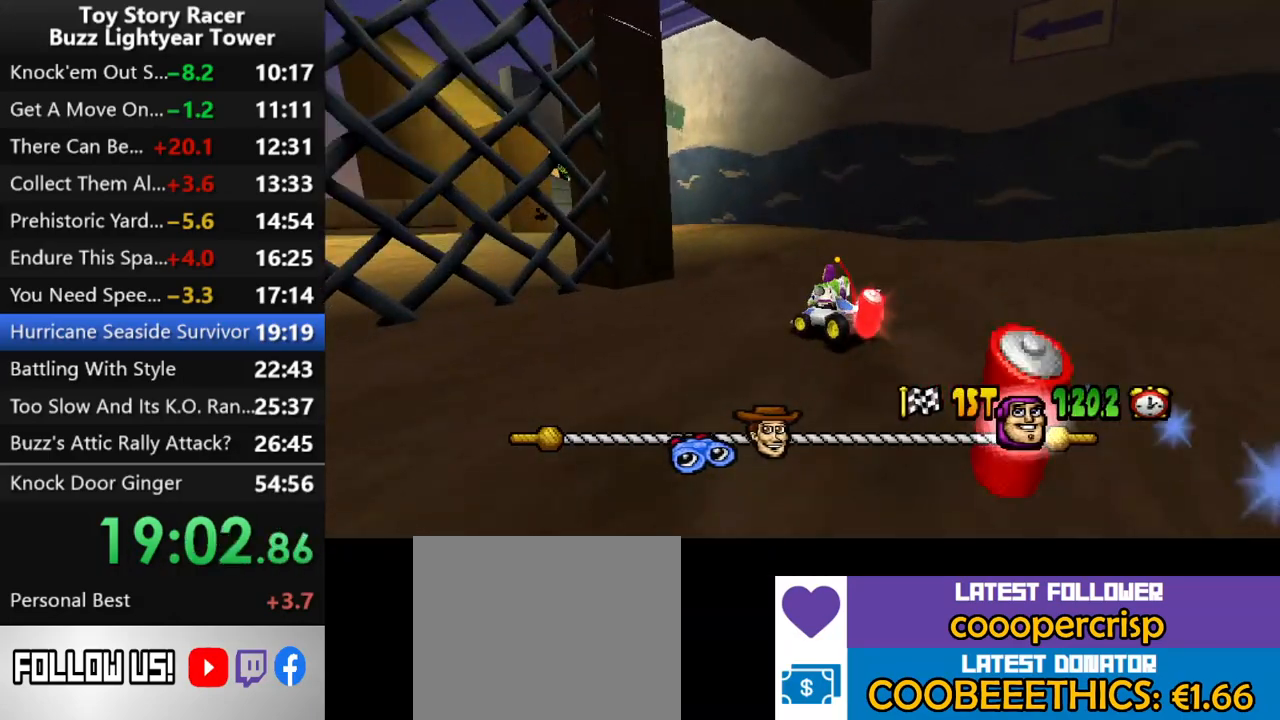
{"buttons": ["CROSS"], "left_stick": "center", "right_stick": "down", "events": [[100, "DPAD_LEFT", "down"], [250, "DPAD_LEFT", "up"], [400, "DPAD_LEFT", "down"], [483, "DPAD_LEFT", "up"]]}
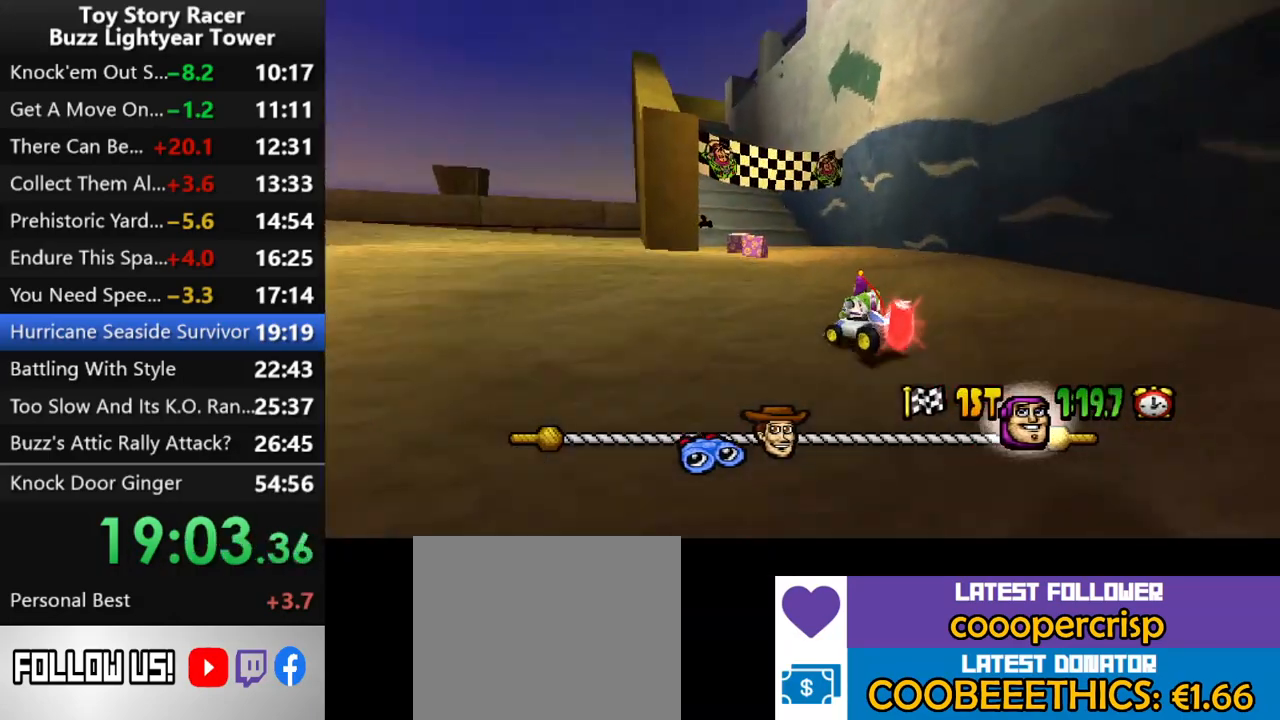
{"buttons": ["CROSS", "DPAD_LEFT"], "left_stick": "center", "right_stick": "down", "events": [[367, "DPAD_LEFT", "down"]]}
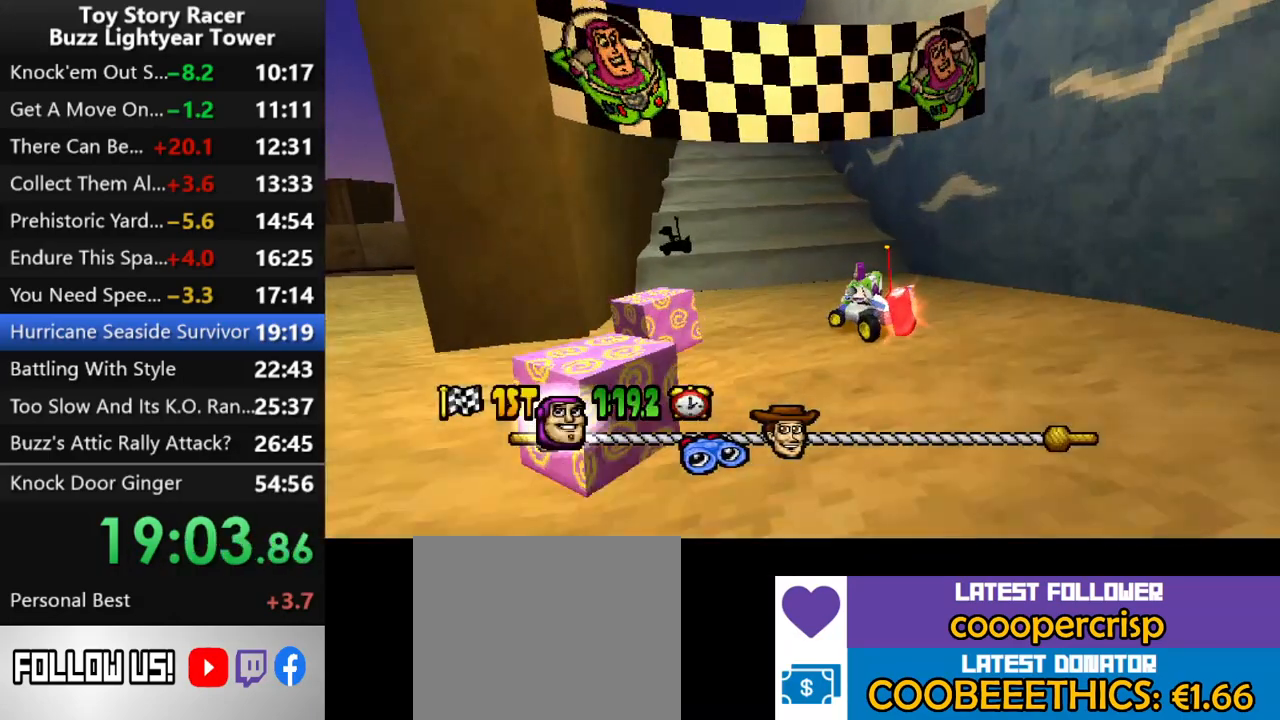
{"buttons": ["CROSS", "DPAD_RIGHT"], "left_stick": "center", "right_stick": "down", "events": [[100, "DPAD_LEFT", "up"], [433, "DPAD_RIGHT", "down"]]}
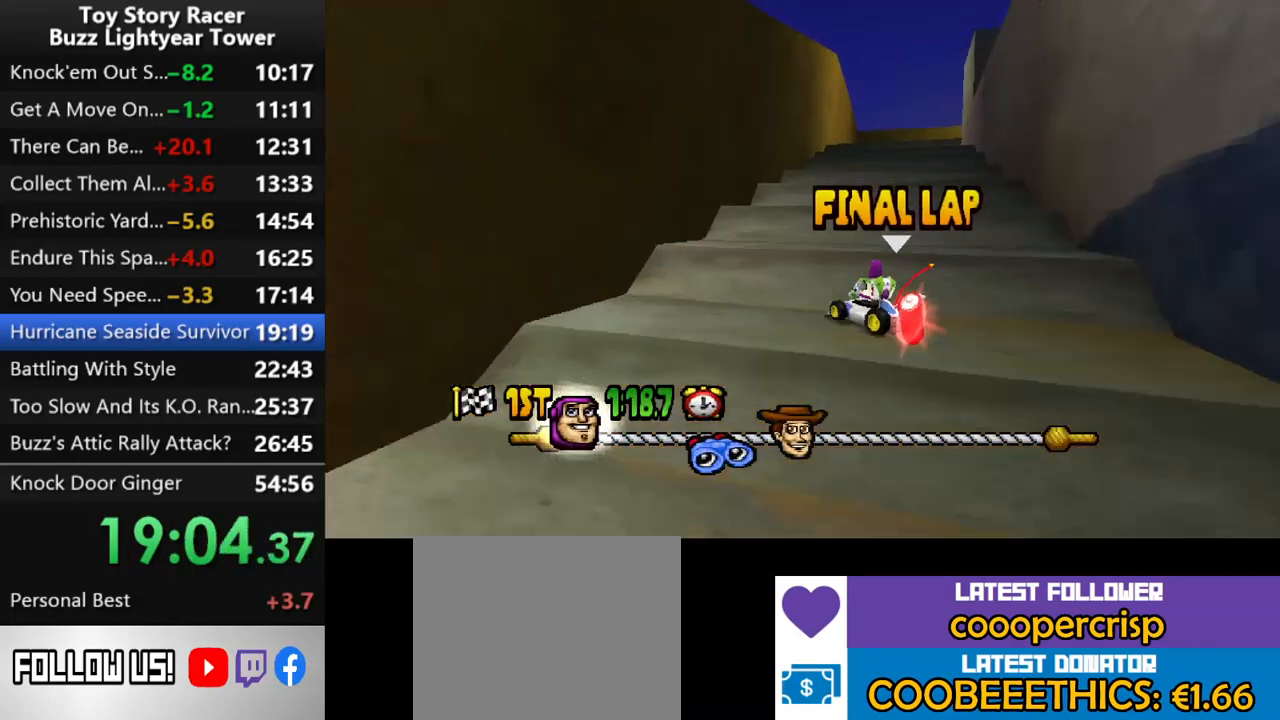
{"buttons": ["CROSS"], "left_stick": "center", "right_stick": "down", "events": [[50, "DPAD_RIGHT", "up"], [167, "DPAD_RIGHT", "down"], [467, "DPAD_RIGHT", "up"]]}
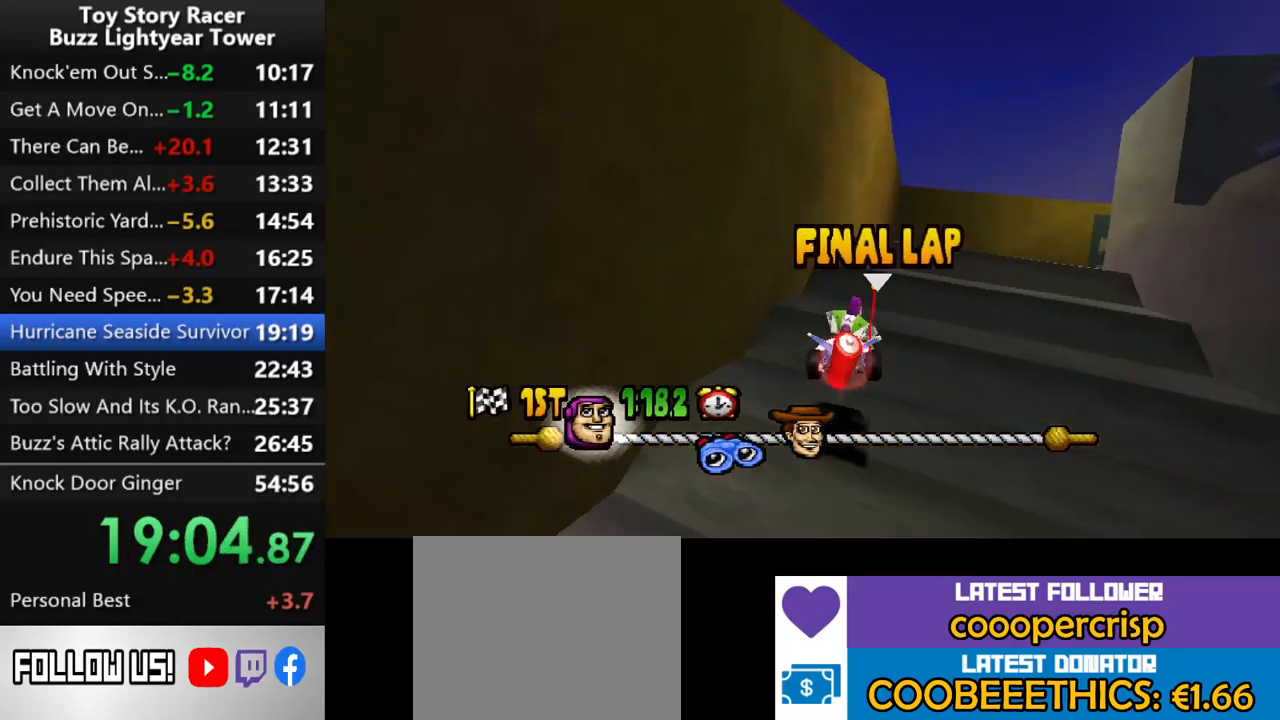
{"buttons": ["CROSS", "DPAD_RIGHT"], "left_stick": "center", "right_stick": "down", "events": [[267, "DPAD_RIGHT", "down"]]}
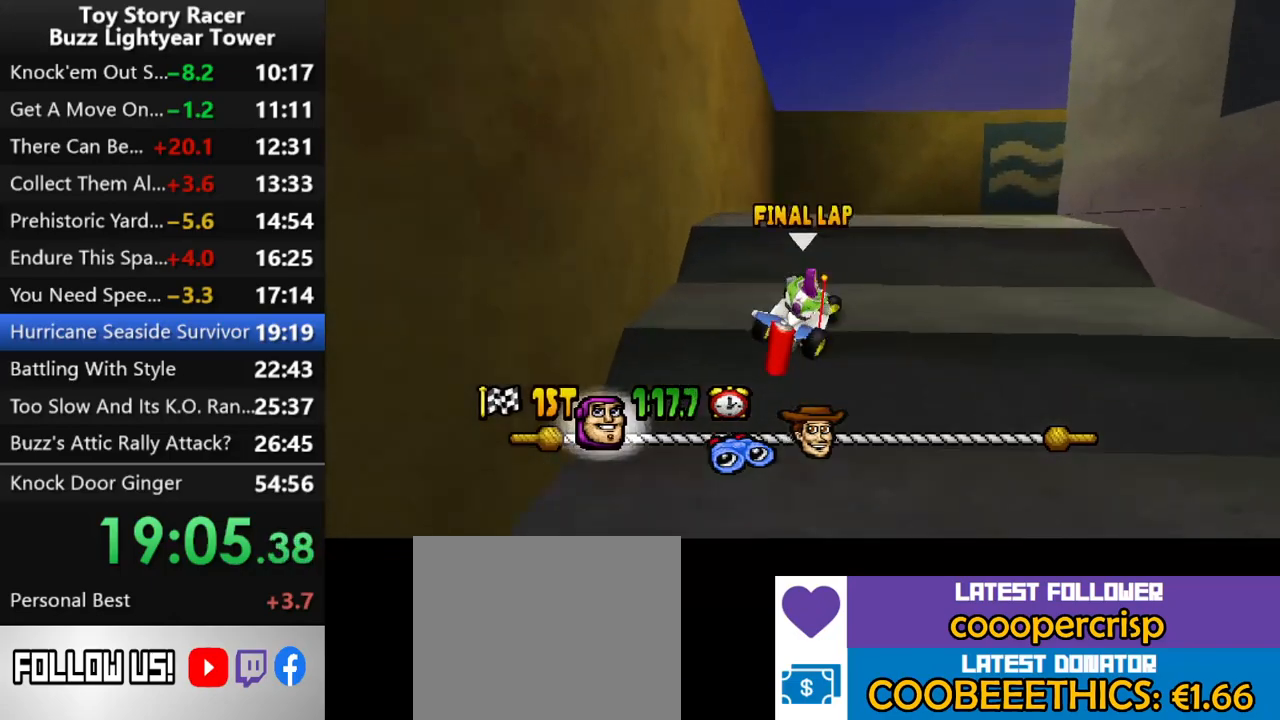
{"buttons": ["CROSS"], "left_stick": "center", "right_stick": "down", "events": [[17, "DPAD_RIGHT", "up"], [183, "DPAD_RIGHT", "down"], [367, "DPAD_RIGHT", "up"]]}
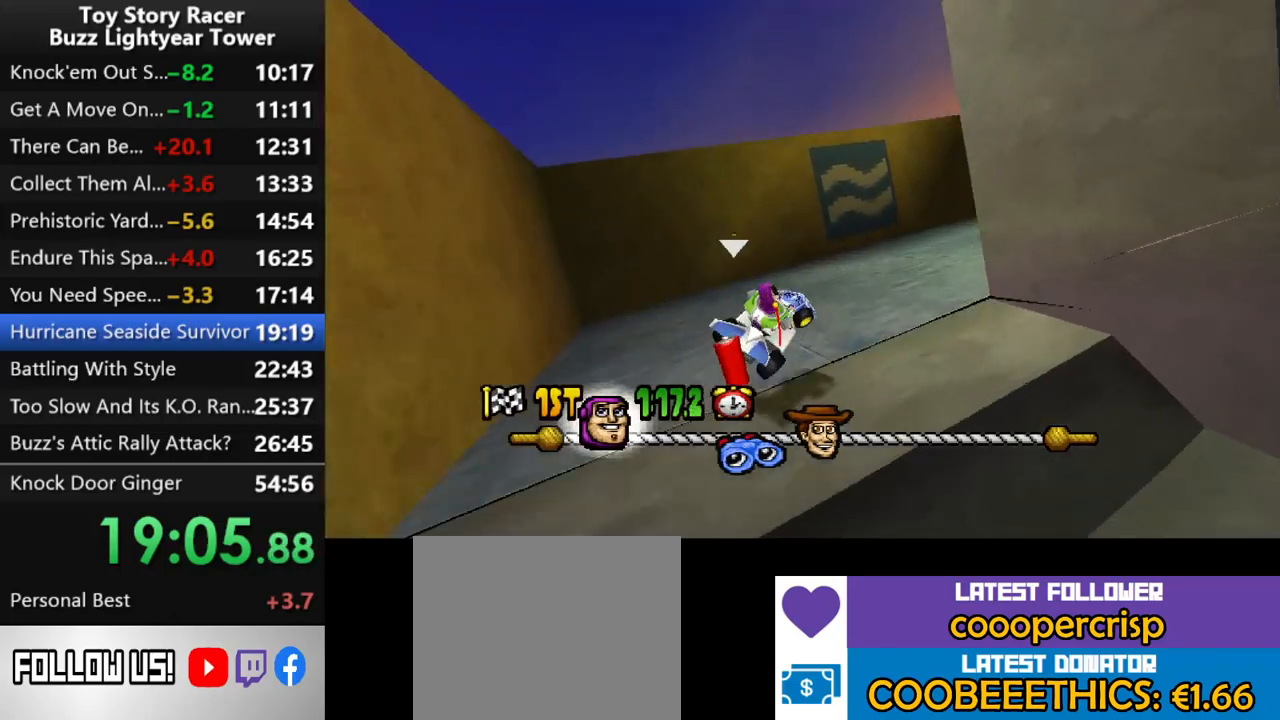
{"buttons": ["CROSS", "DPAD_RIGHT"], "left_stick": "center", "right_stick": "down", "events": [[100, "DPAD_RIGHT", "down"], [117, "R2", "down"], [250, "R2", "up"]]}